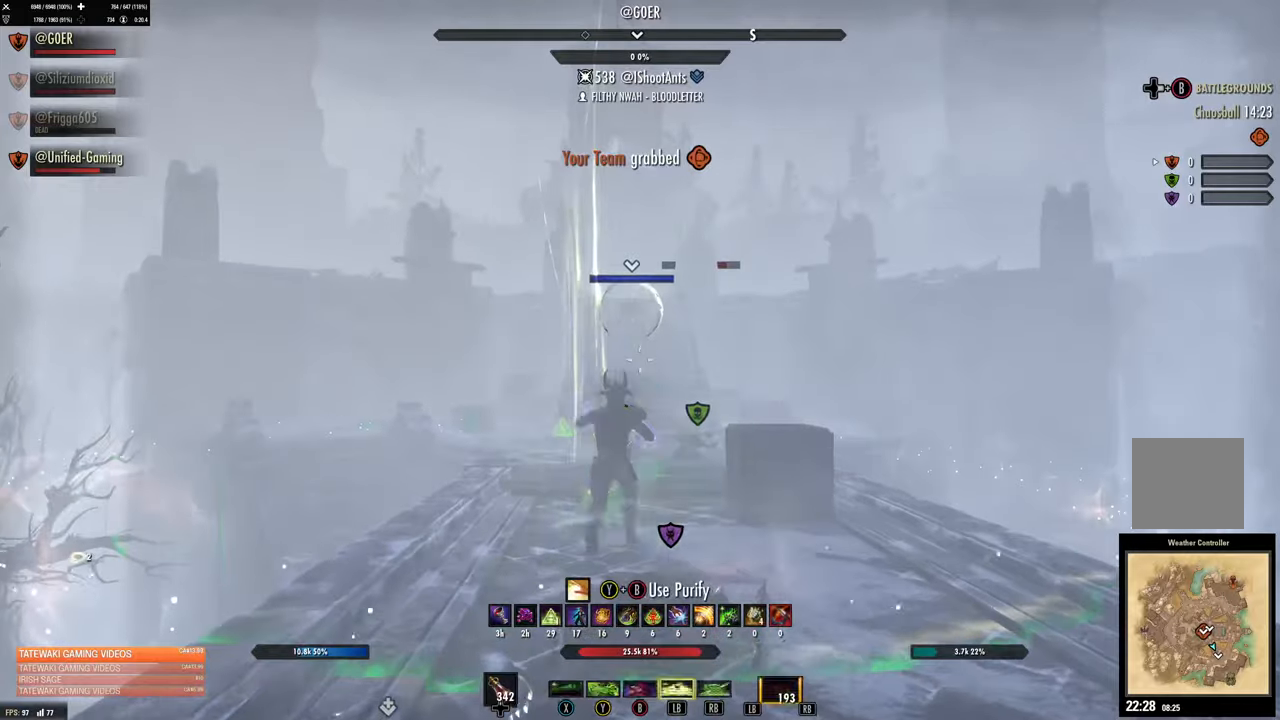
Gameplay with a controller (Xbox layout); each line is a JSON object with the inputs held at the frame after it (dt_ms = milliseconds from this image to that frame). "events" lists button and stick changes between this image and that frame as [ms after this image, input, new state], when the widget could be followed in between.
{"dt_ms": 500, "buttons": ["R2"], "left_stick": "right", "right_stick": "right", "events": [[17, "left_stick", "down"], [33, "L2", "up"], [67, "right_stick", "right"], [83, "left_stick", "down-right"], [200, "left_stick", "right"], [450, "R2", "down"]]}
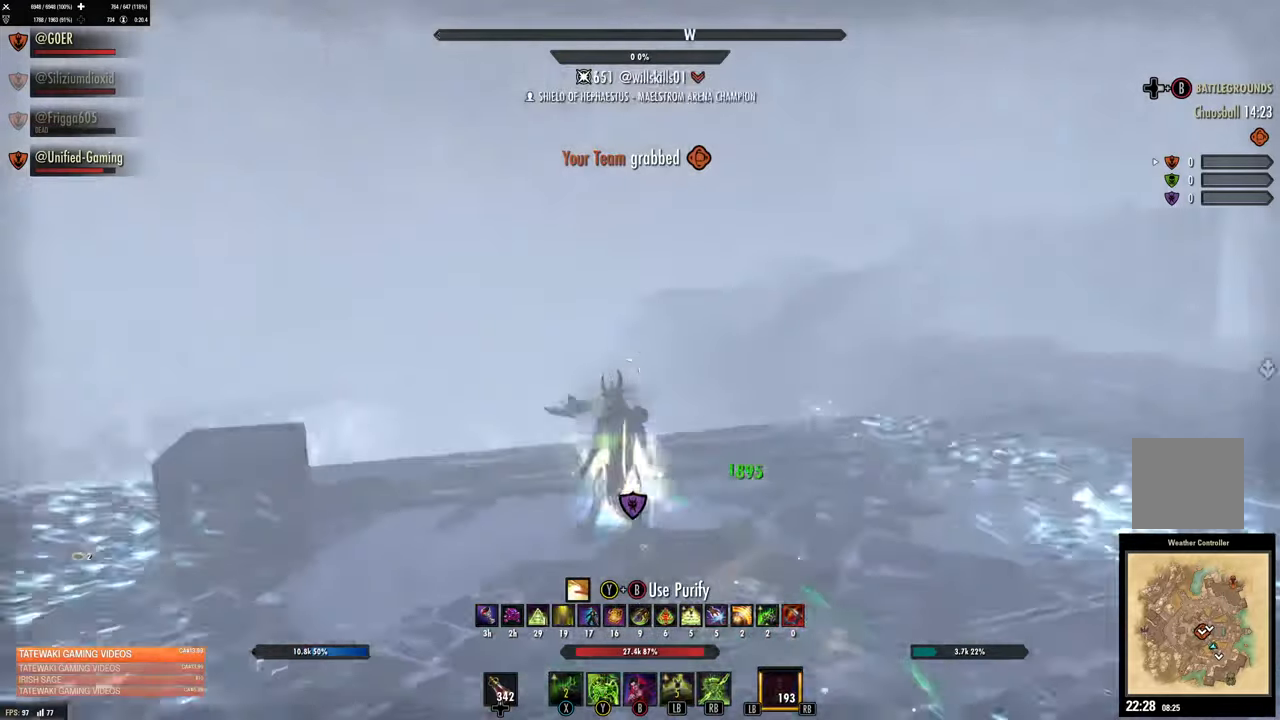
{"dt_ms": 500, "buttons": [], "left_stick": "up-right", "right_stick": "right", "events": [[33, "R2", "up"], [33, "right_stick", "center"], [133, "left_stick", "up-right"], [150, "R1", "down"], [250, "R1", "up"], [250, "right_stick", "right"]]}
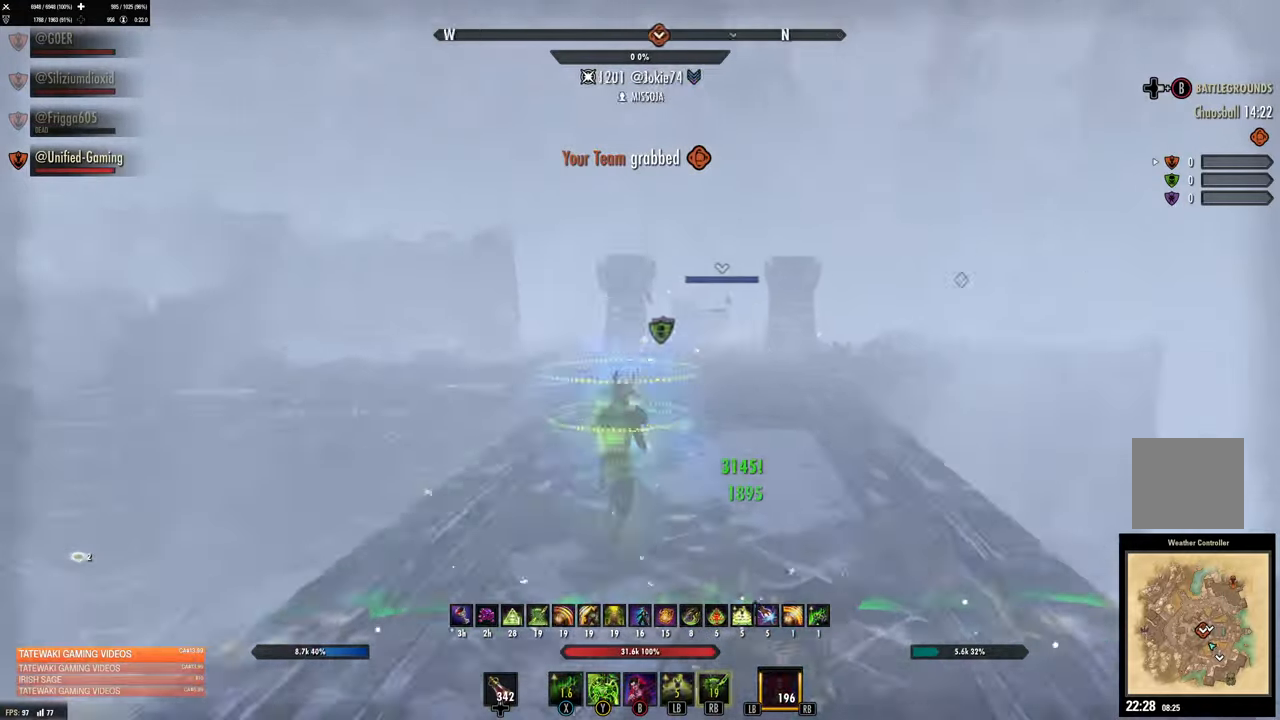
{"dt_ms": 500, "buttons": [], "left_stick": "up", "right_stick": "center", "events": [[17, "right_stick", "center"], [117, "L3", "down"], [250, "L3", "up"], [250, "left_stick", "up"]]}
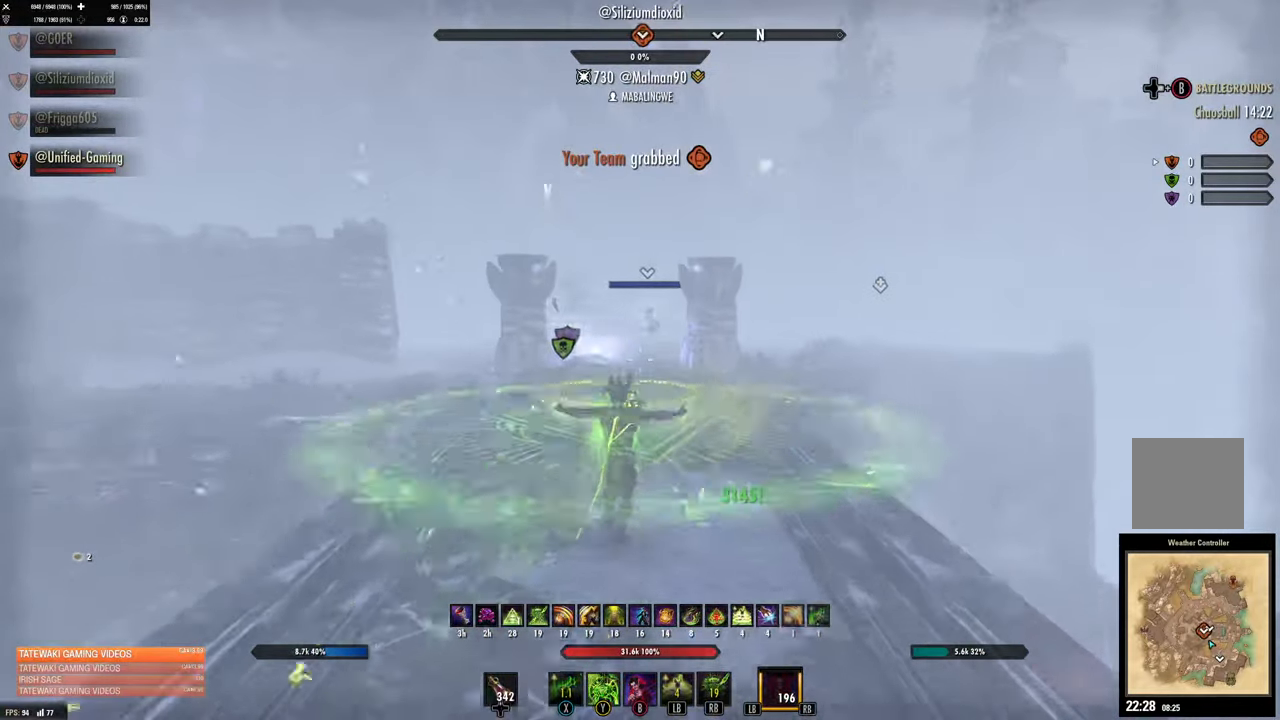
{"dt_ms": 500, "buttons": ["L2"], "left_stick": "up", "right_stick": "center", "events": [[50, "A", "down"], [117, "A", "up"], [233, "B", "down"], [233, "left_stick", "center"], [333, "B", "up"], [467, "left_stick", "up"], [483, "L2", "down"]]}
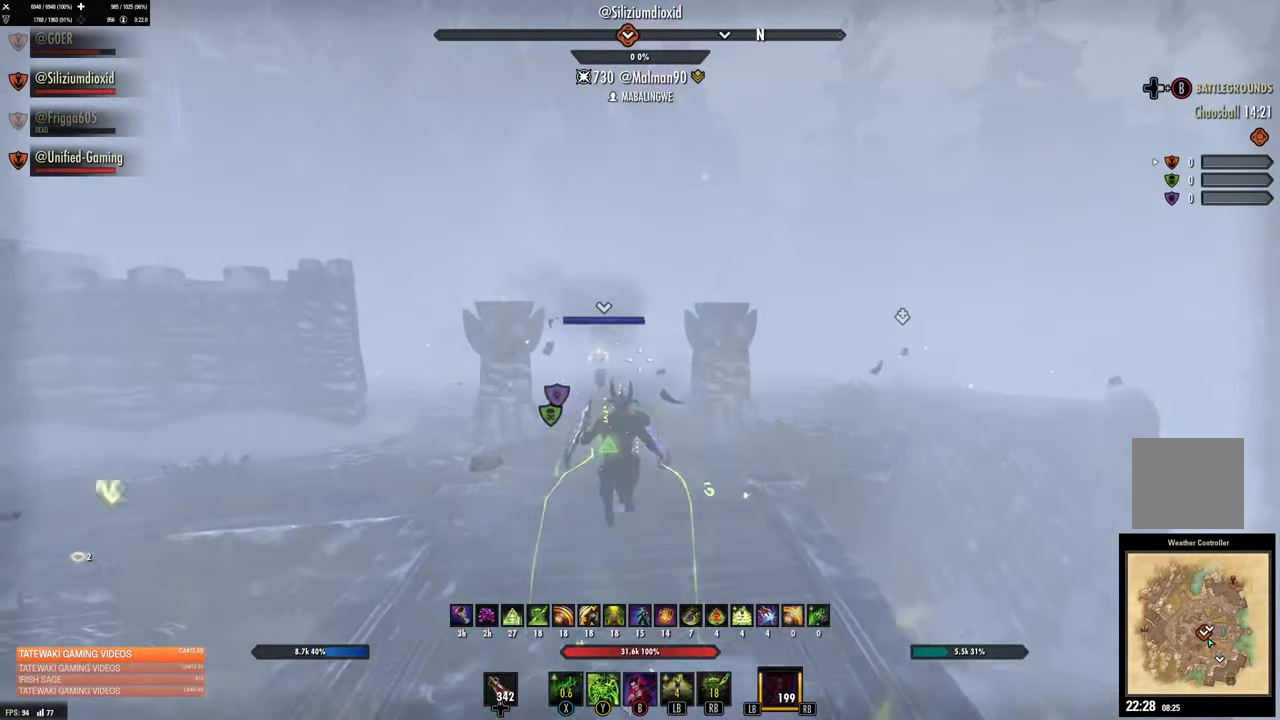
{"dt_ms": 500, "buttons": [], "left_stick": "up", "right_stick": "center", "events": [[100, "L2", "up"]]}
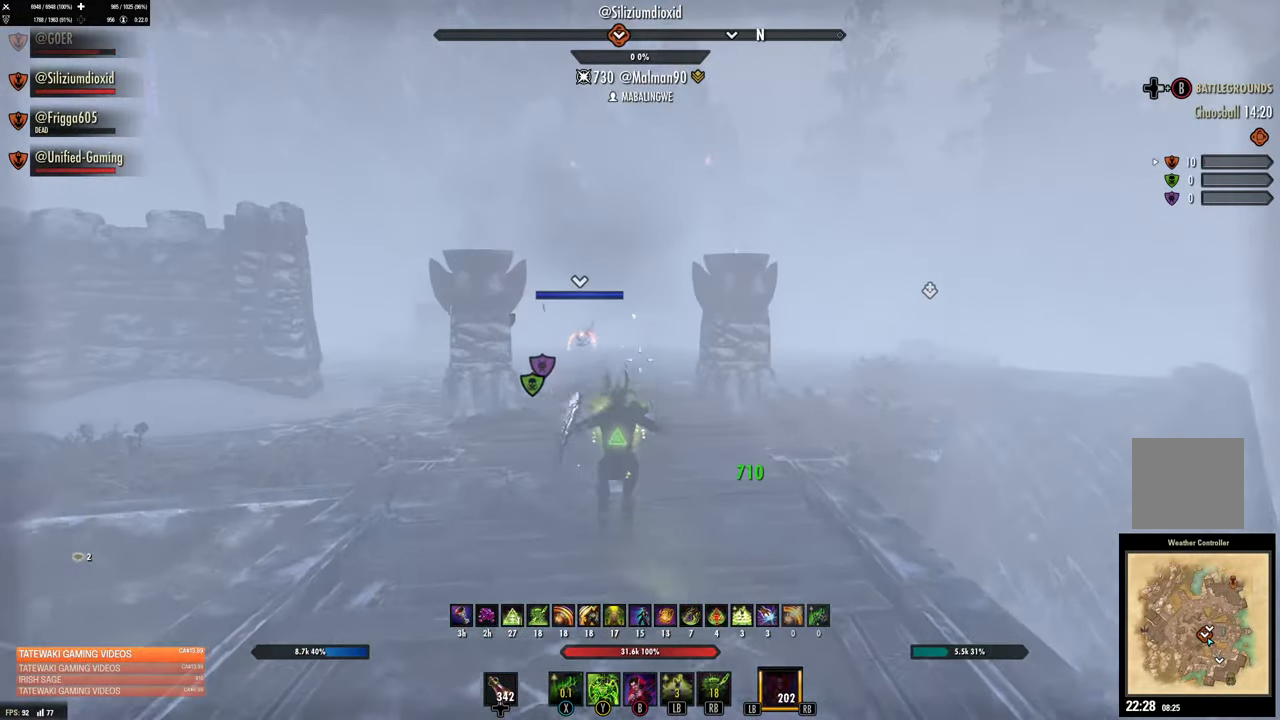
{"dt_ms": 500, "buttons": [], "left_stick": "up", "right_stick": "center", "events": []}
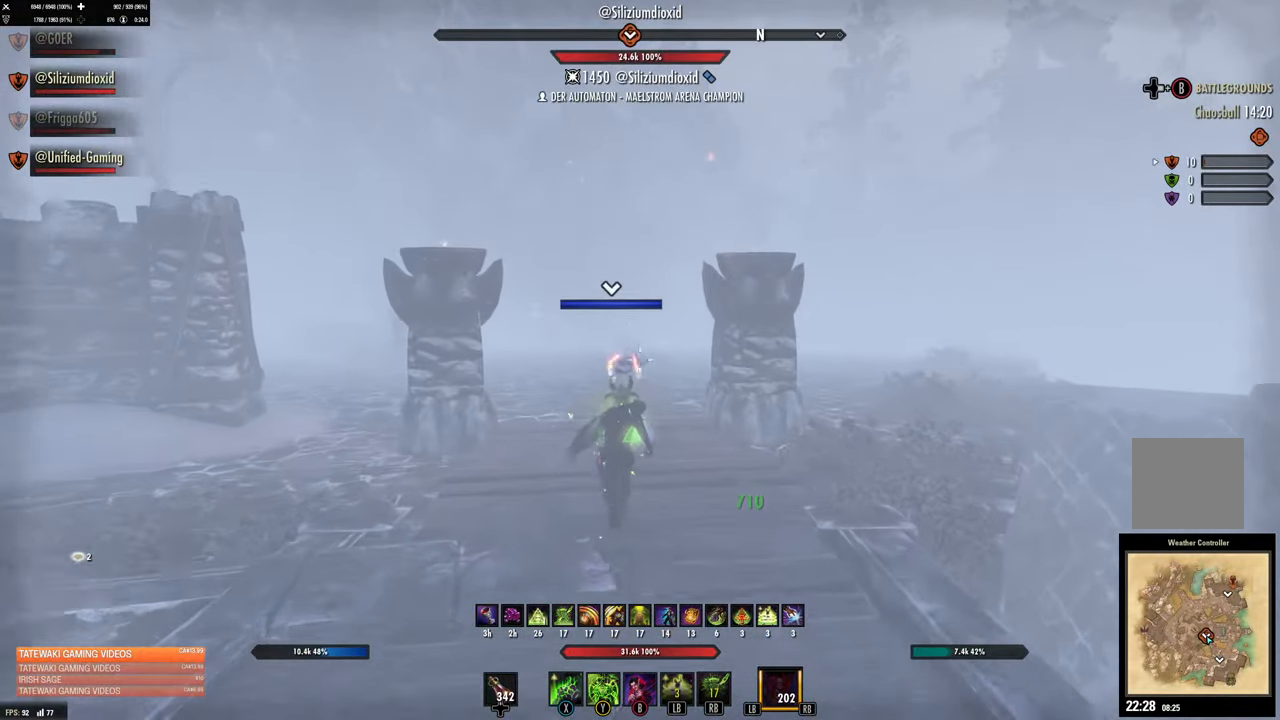
{"dt_ms": 500, "buttons": [], "left_stick": "up", "right_stick": "center", "events": []}
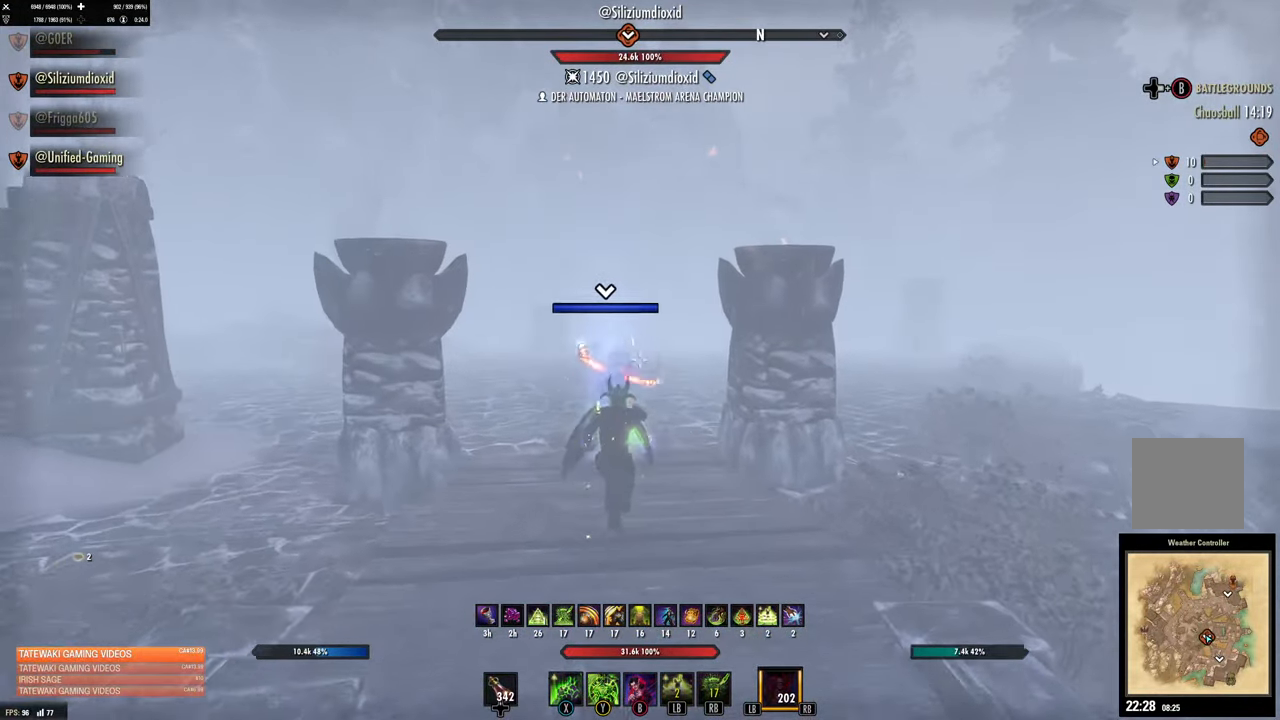
{"dt_ms": 500, "buttons": [], "left_stick": "up", "right_stick": "center", "events": []}
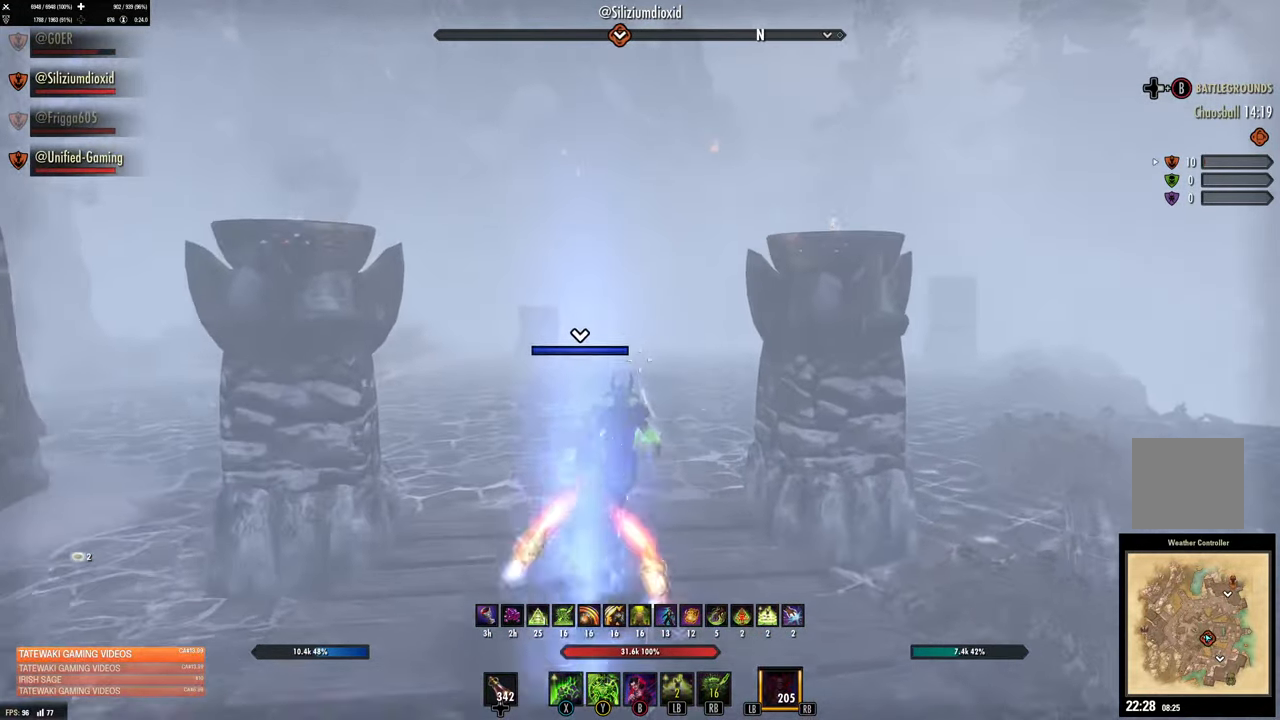
{"dt_ms": 500, "buttons": [], "left_stick": "up", "right_stick": "center", "events": []}
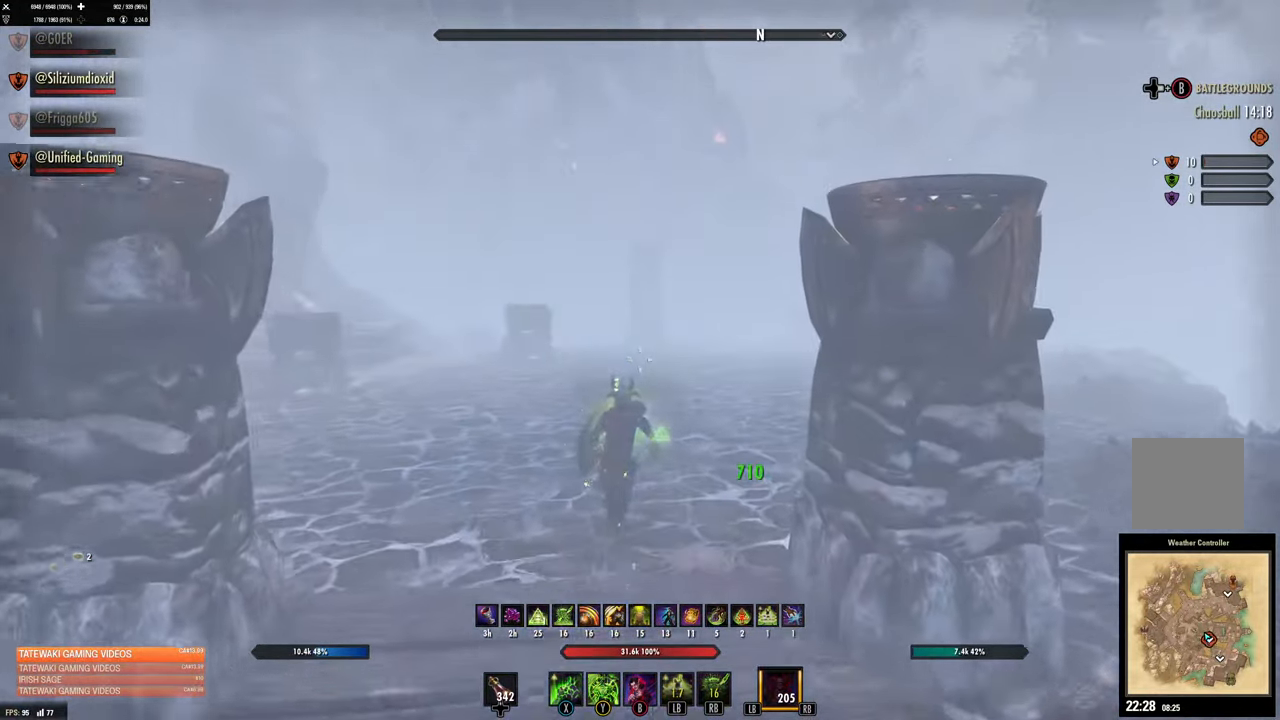
{"dt_ms": 500, "buttons": [], "left_stick": "up-right", "right_stick": "center", "events": [[167, "left_stick", "up-right"], [200, "A", "down"], [317, "A", "up"]]}
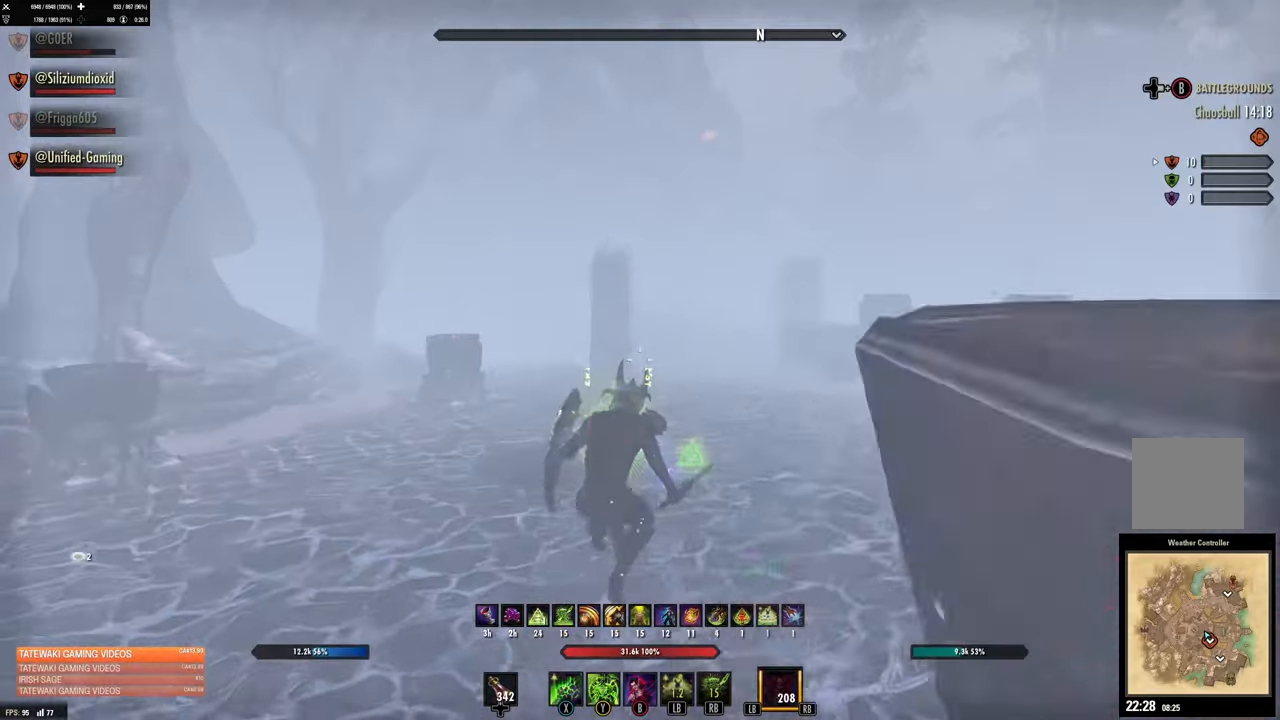
{"dt_ms": 500, "buttons": [], "left_stick": "up", "right_stick": "right", "events": [[317, "right_stick", "right"], [484, "left_stick", "up"]]}
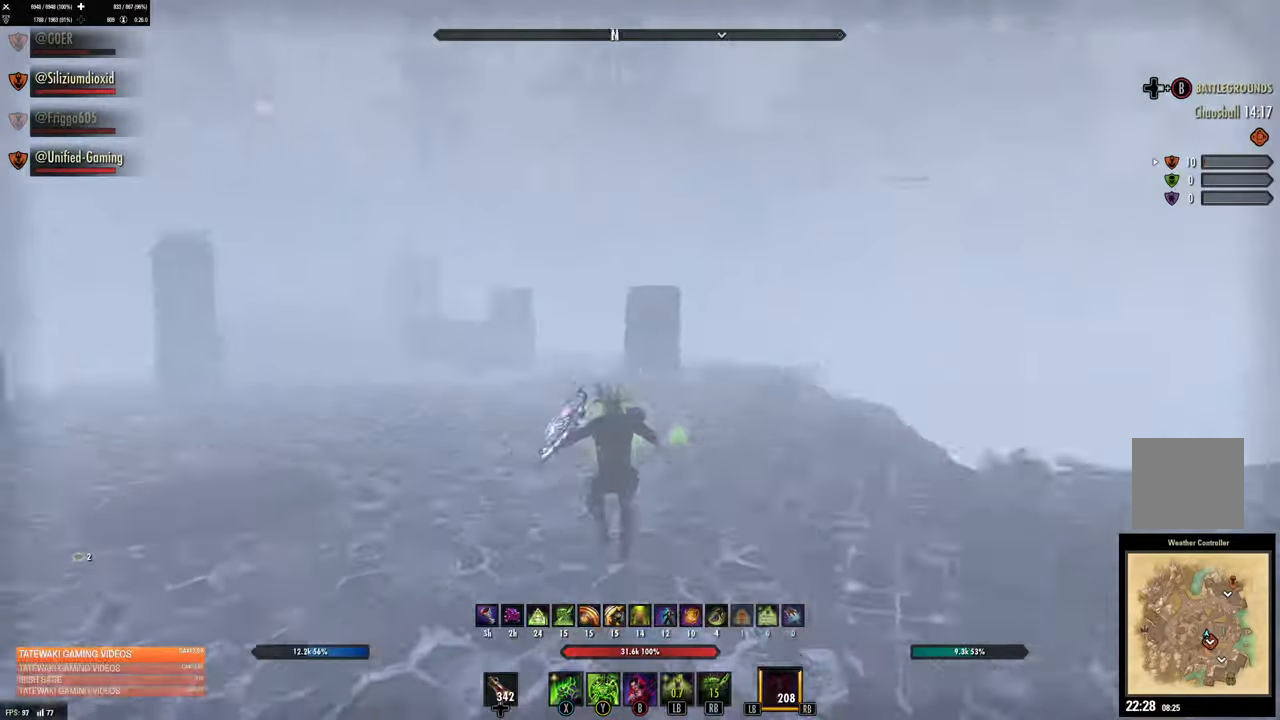
{"dt_ms": 500, "buttons": [], "left_stick": "up", "right_stick": "center", "events": [[34, "right_stick", "center"], [234, "A", "down"], [350, "A", "up"]]}
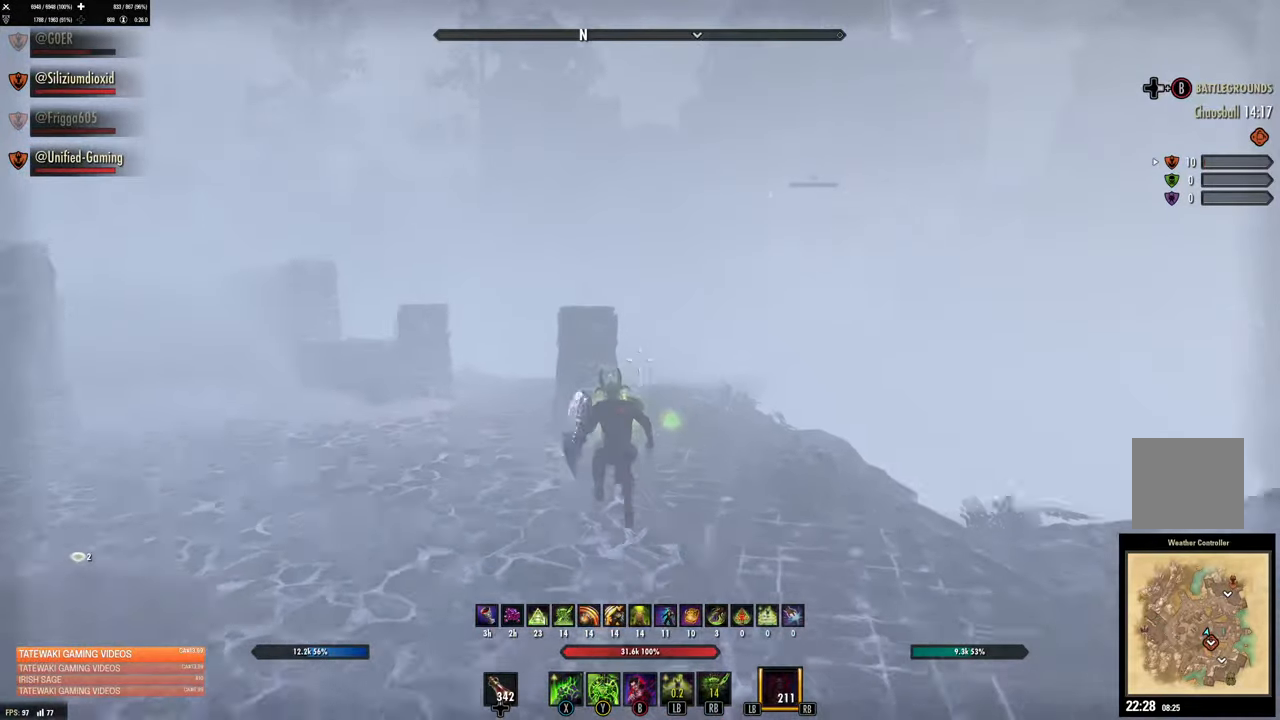
{"dt_ms": 500, "buttons": [], "left_stick": "up", "right_stick": "down-right", "events": [[434, "right_stick", "down-right"]]}
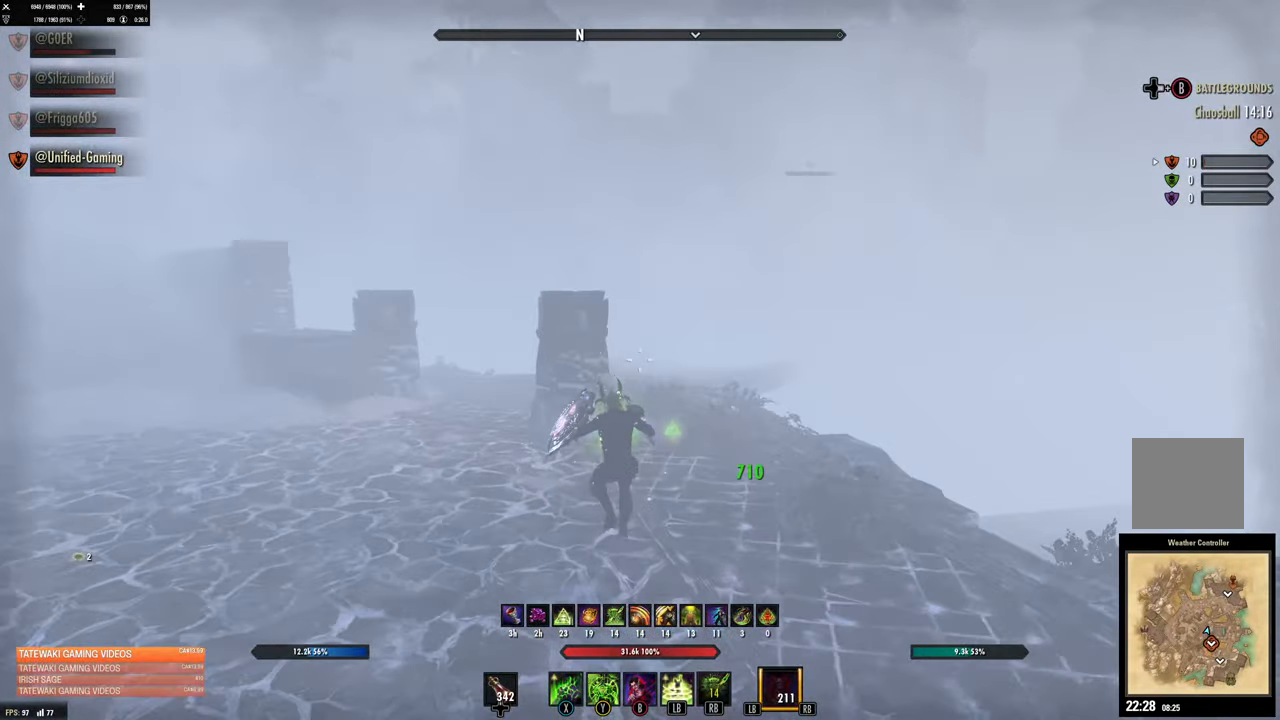
{"dt_ms": 500, "buttons": [], "left_stick": "up", "right_stick": "center", "events": [[67, "right_stick", "center"], [267, "A", "down"], [384, "A", "up"]]}
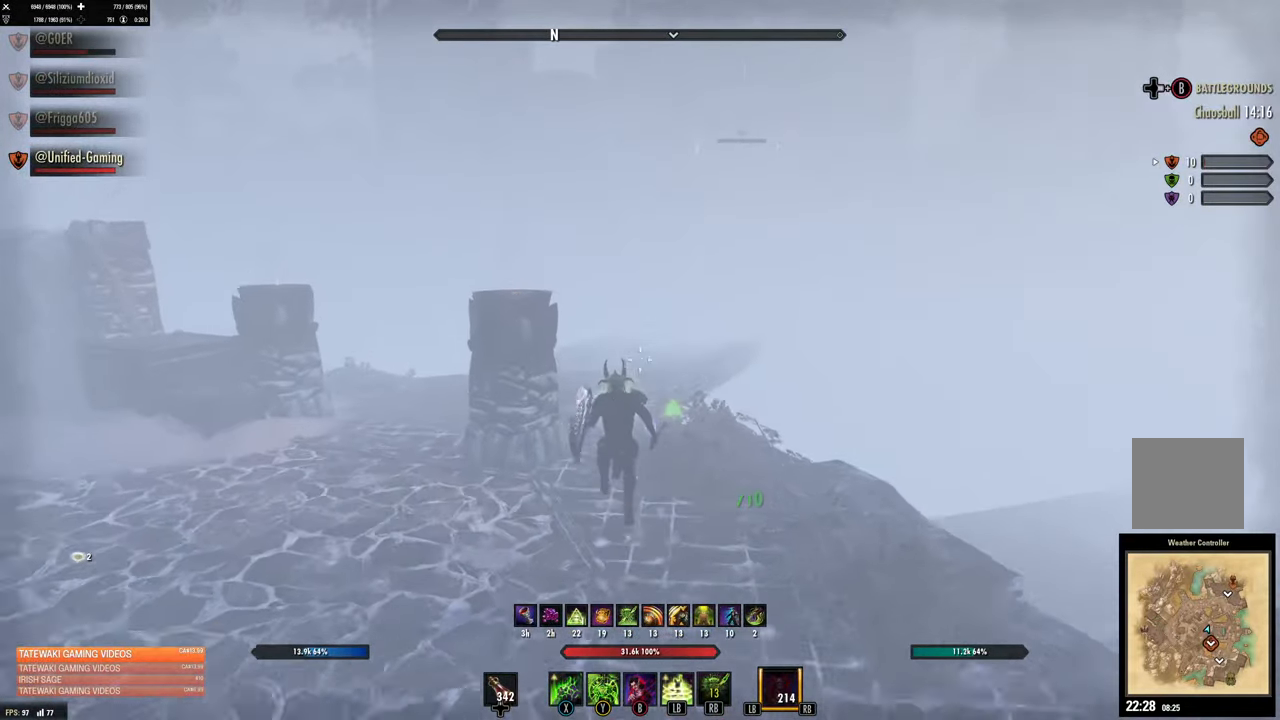
{"dt_ms": 500, "buttons": [], "left_stick": "up", "right_stick": "center", "events": [[217, "right_stick", "right"], [434, "right_stick", "center"]]}
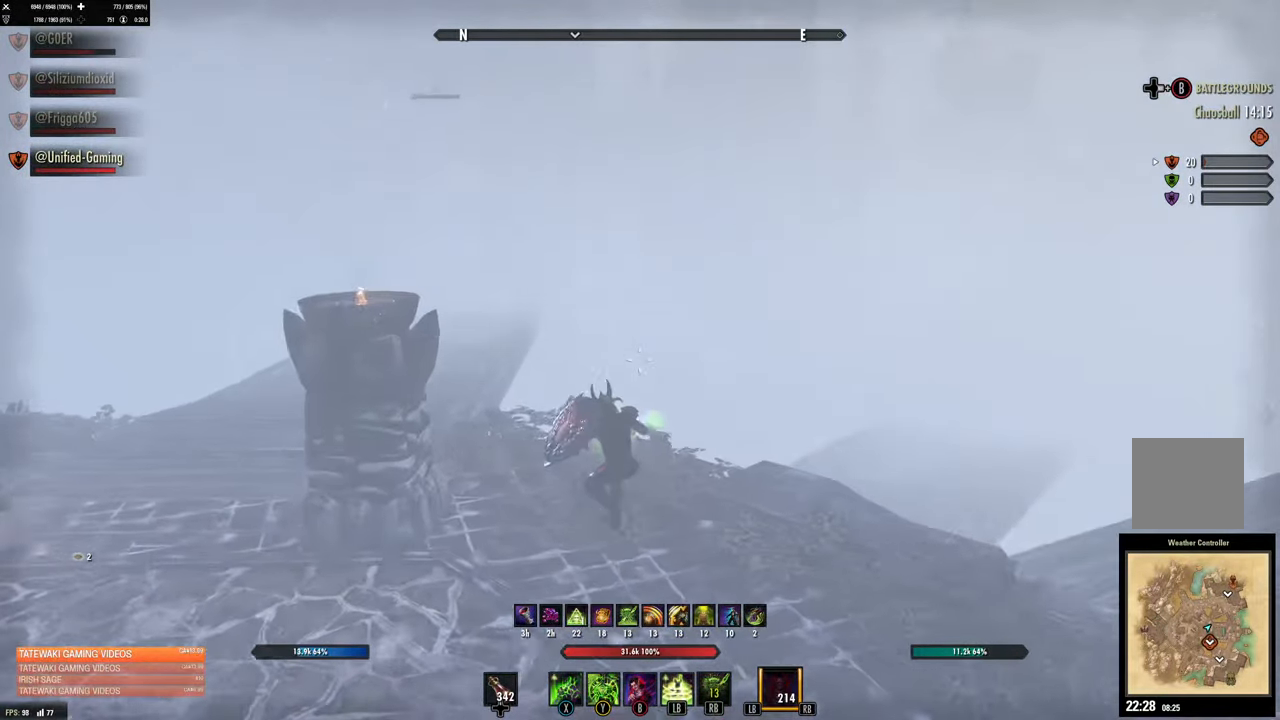
{"dt_ms": 500, "buttons": [], "left_stick": "up-right", "right_stick": "center", "events": [[300, "right_stick", "down-right"], [367, "left_stick", "up-right"], [500, "right_stick", "center"]]}
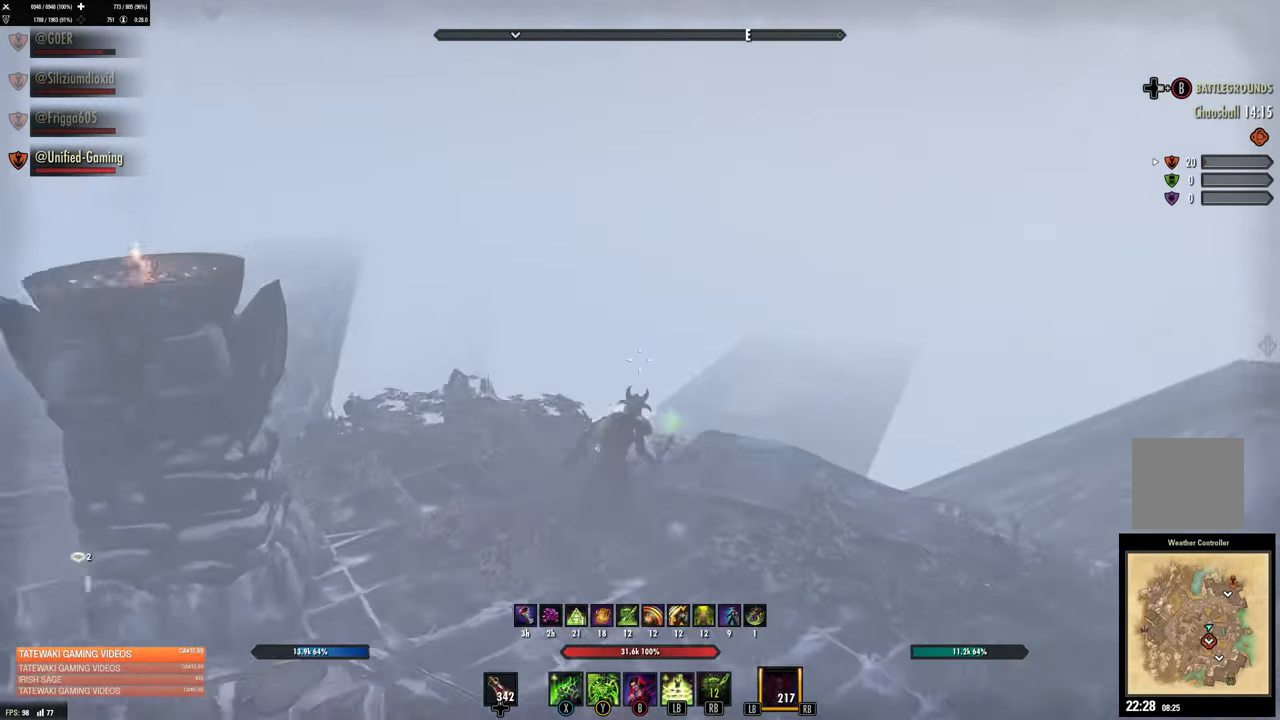
{"dt_ms": 500, "buttons": [], "left_stick": "up", "right_stick": "center", "events": [[84, "left_stick", "up"]]}
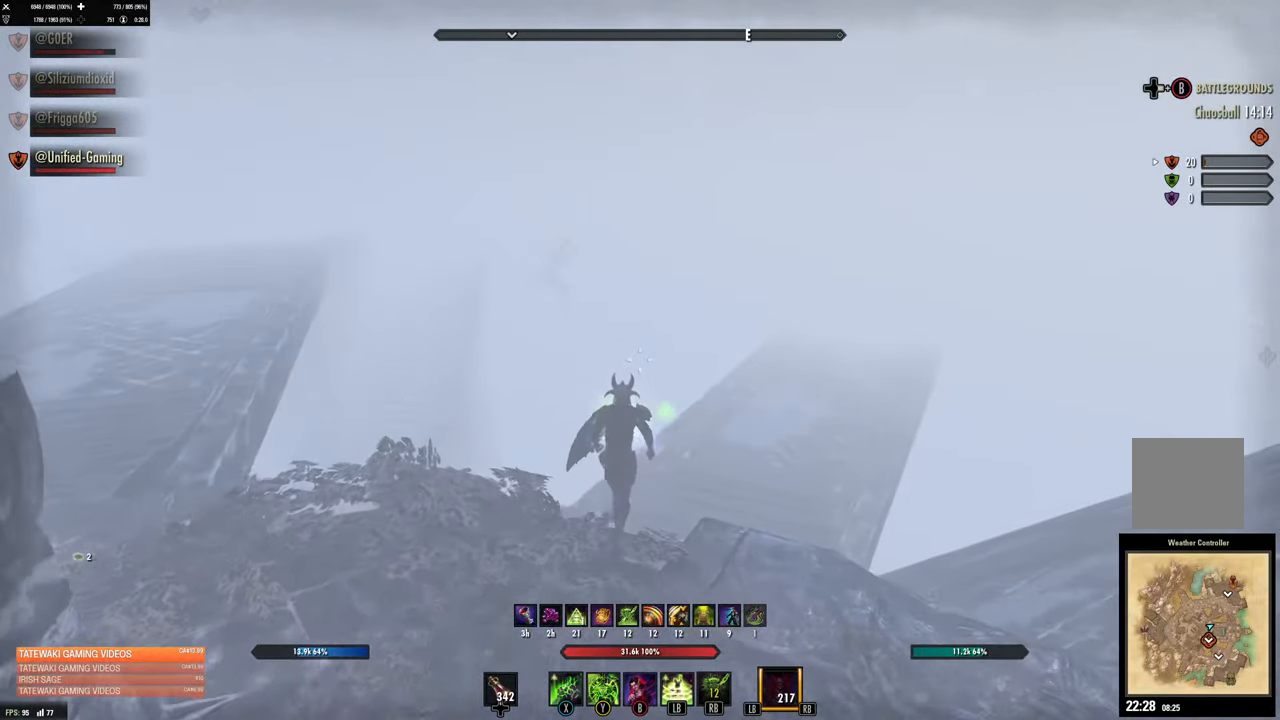
{"dt_ms": 500, "buttons": [], "left_stick": "up", "right_stick": "center", "events": [[67, "L2", "down"], [200, "L2", "up"]]}
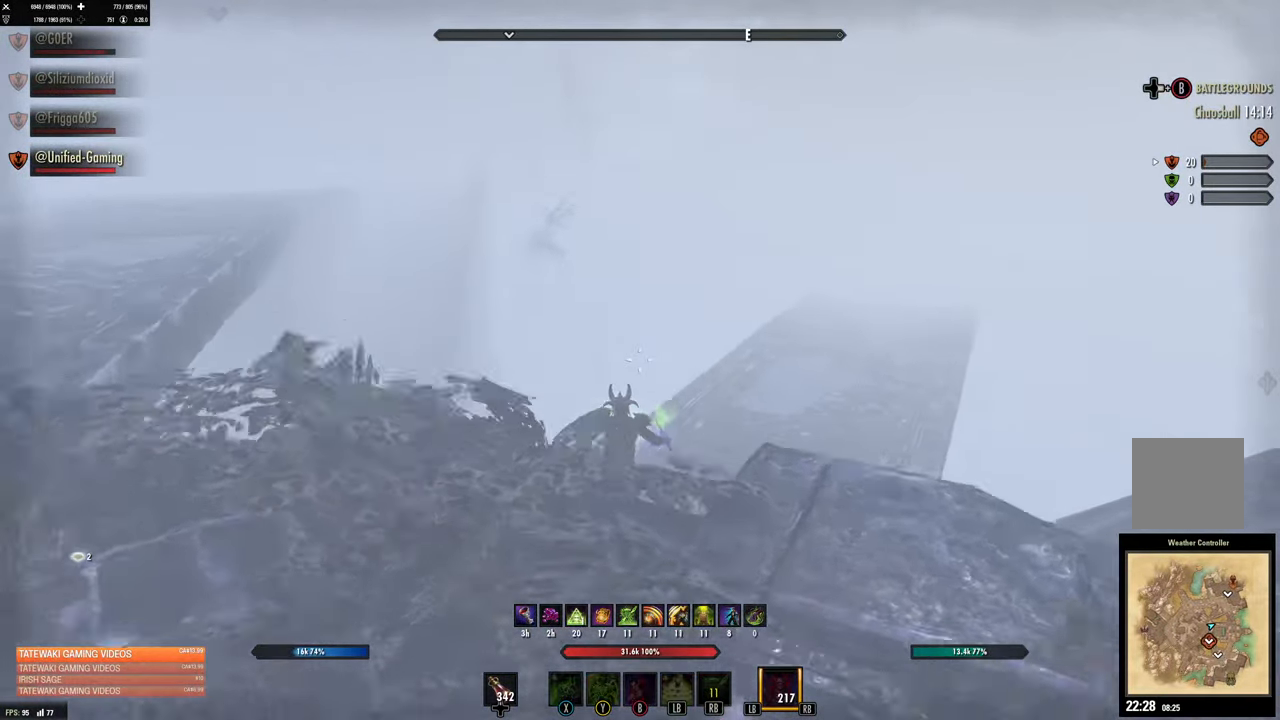
{"dt_ms": 500, "buttons": [], "left_stick": "up", "right_stick": "center", "events": [[317, "right_stick", "up-right"], [484, "right_stick", "center"]]}
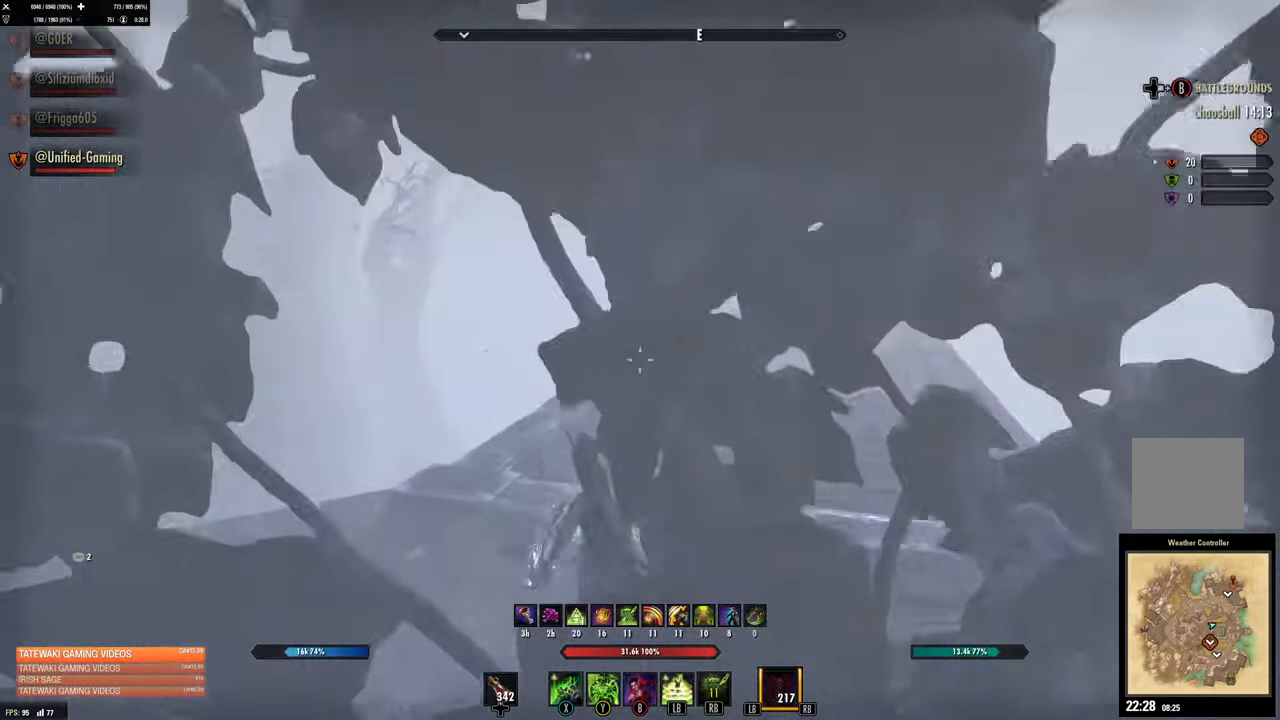
{"dt_ms": 500, "buttons": ["L1"], "left_stick": "up", "right_stick": "up-right", "events": [[433, "L1", "down"], [466, "right_stick", "up-right"]]}
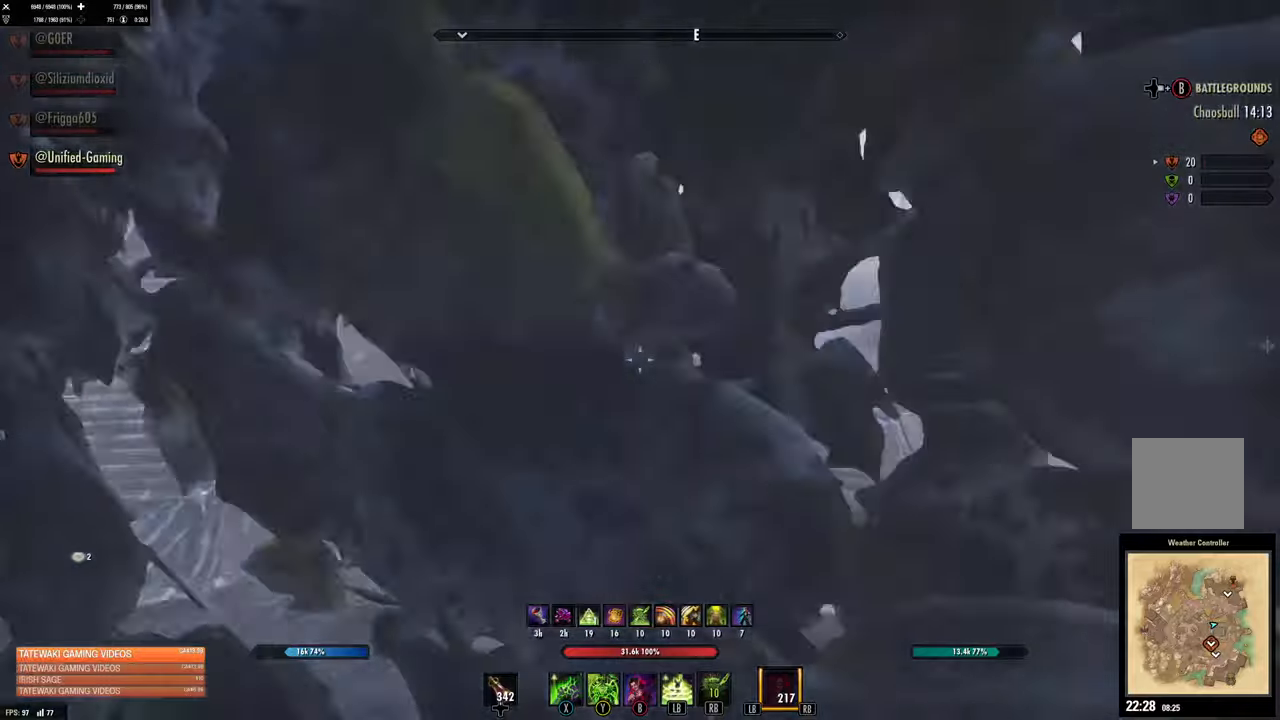
{"dt_ms": 500, "buttons": [], "left_stick": "up", "right_stick": "center", "events": [[66, "L1", "up"], [200, "right_stick", "center"]]}
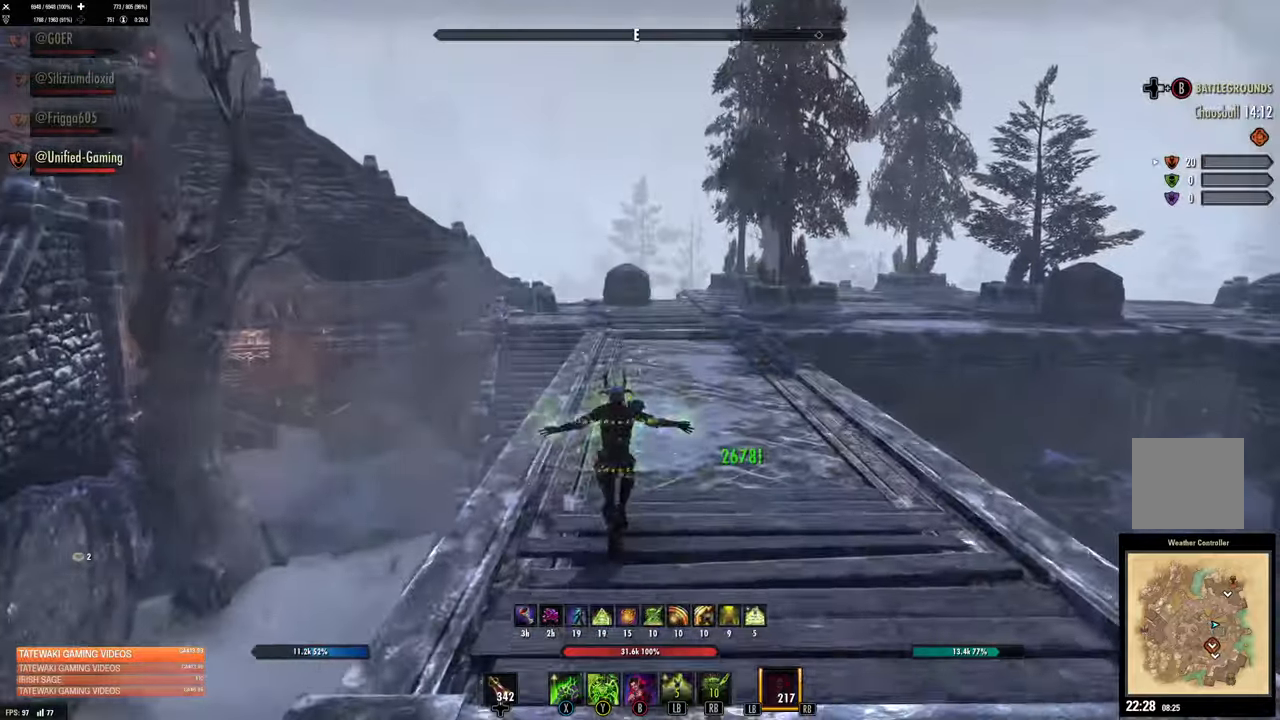
{"dt_ms": 500, "buttons": [], "left_stick": "up", "right_stick": "up-right", "events": [[50, "L3", "down"], [166, "L3", "up"], [166, "right_stick", "up-right"]]}
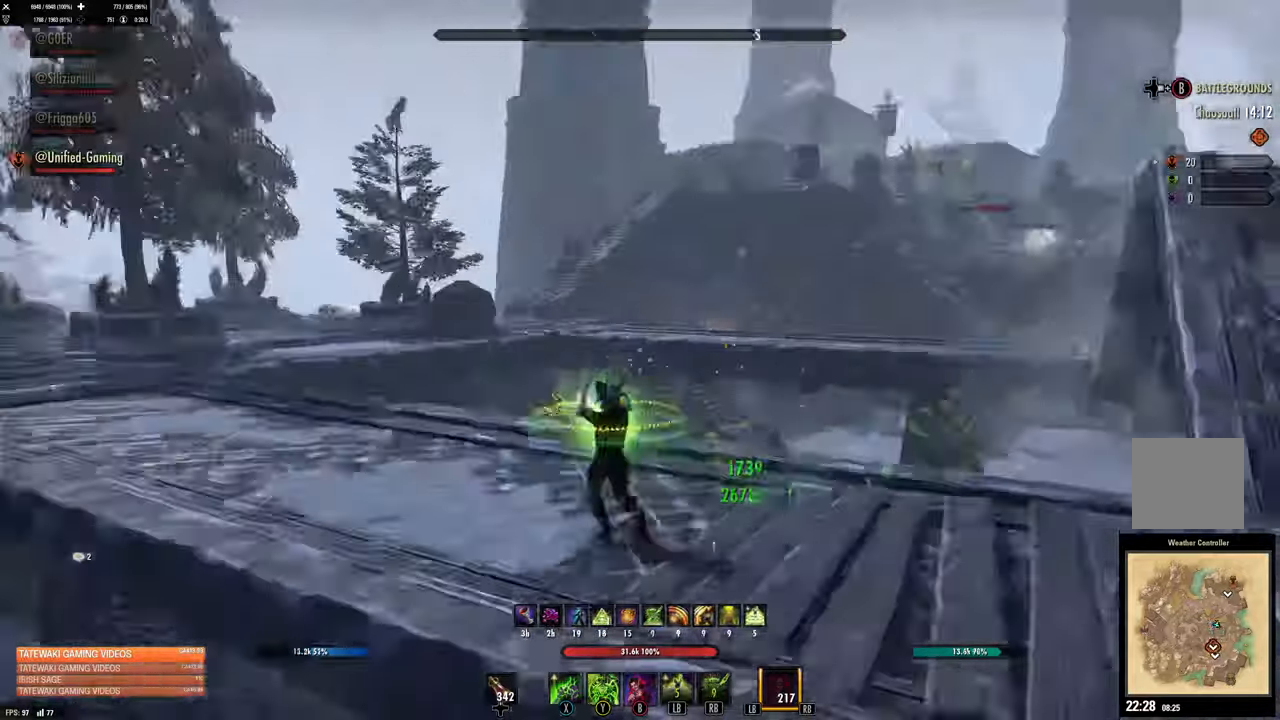
{"dt_ms": 500, "buttons": [], "left_stick": "right", "right_stick": "right", "events": [[83, "right_stick", "center"], [133, "left_stick", "right"], [300, "right_stick", "right"]]}
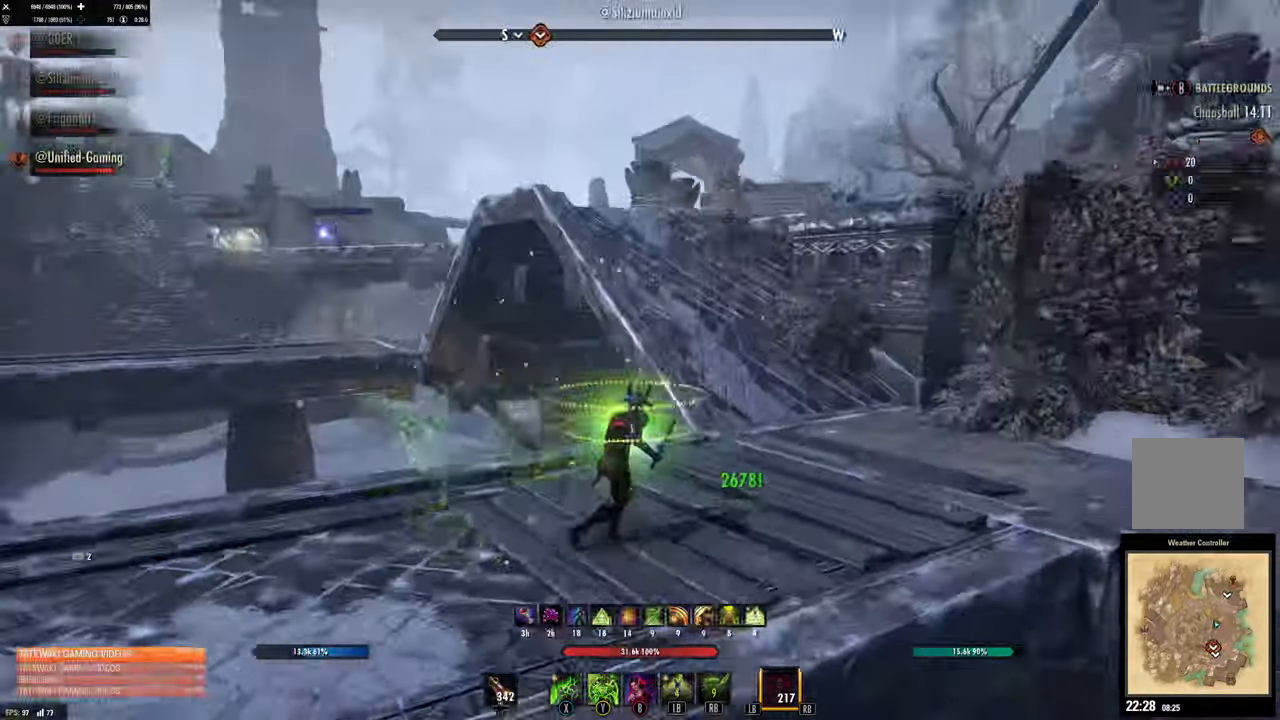
{"dt_ms": 1000, "buttons": [], "left_stick": "up", "right_stick": "center"}
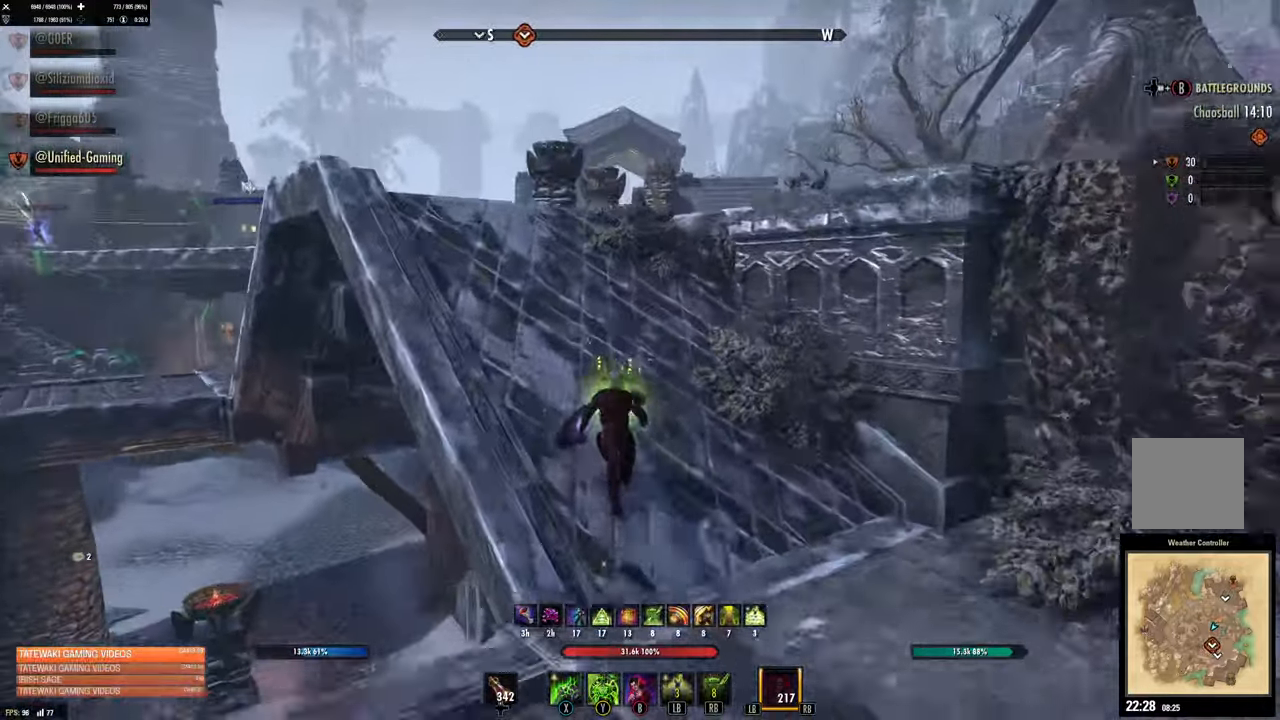
{"dt_ms": 500, "buttons": [], "left_stick": "up", "right_stick": "right", "events": [[50, "R1", "down"], [150, "R1", "up"], [416, "right_stick", "right"]]}
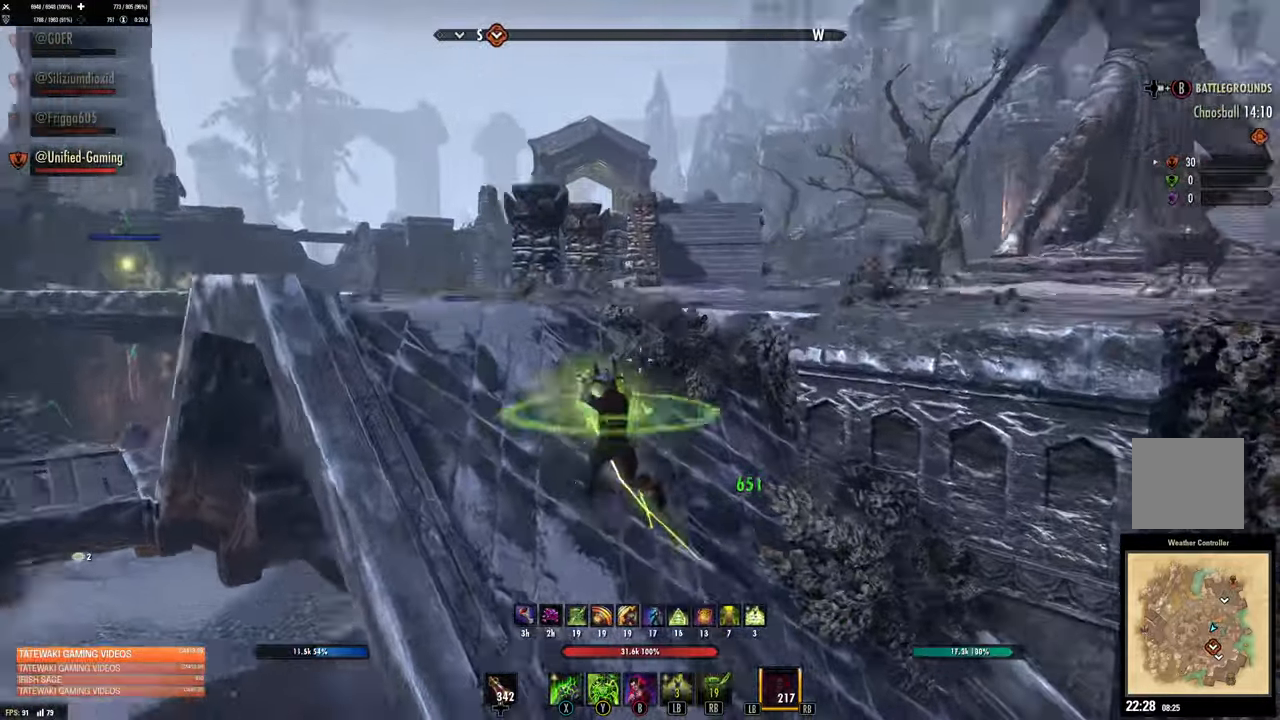
{"dt_ms": 500, "buttons": [], "left_stick": "up-left", "right_stick": "center", "events": [[433, "left_stick", "up-left"], [483, "right_stick", "center"]]}
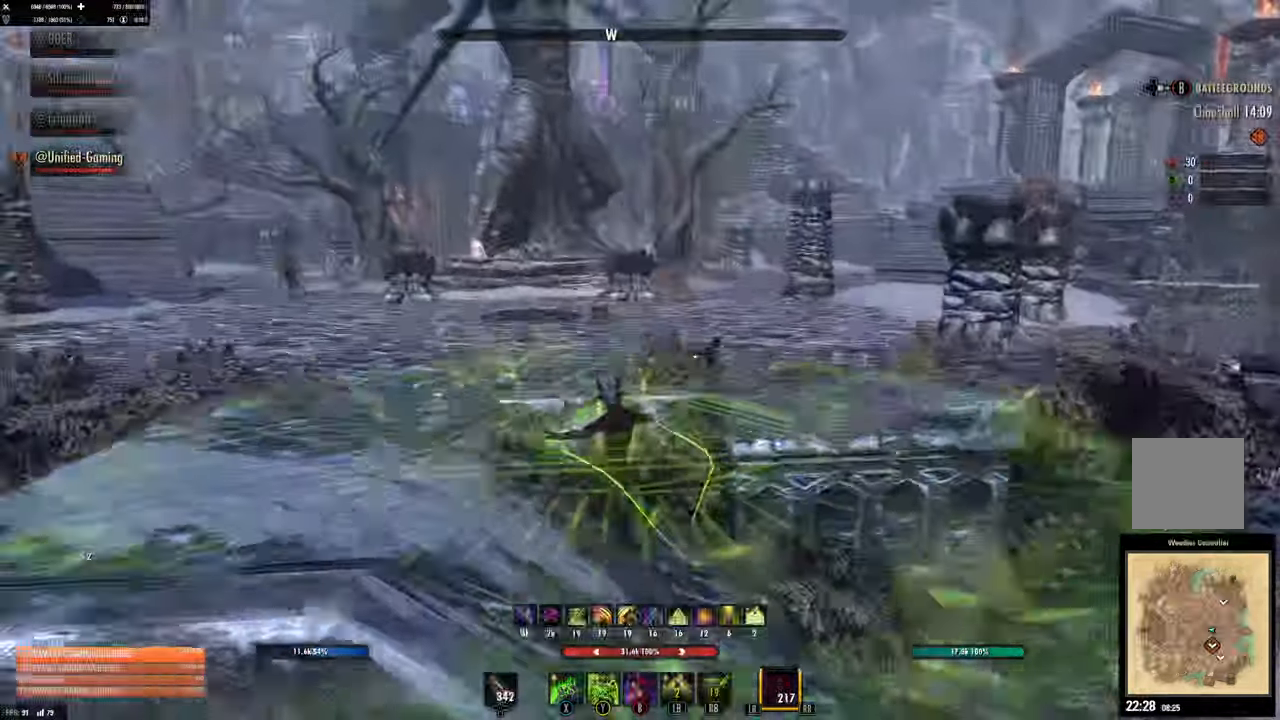
{"dt_ms": 500, "buttons": ["L3"], "left_stick": "up-left", "right_stick": "up-right", "events": [[33, "X", "down"], [116, "X", "up"], [300, "right_stick", "left"], [466, "L3", "down"], [500, "right_stick", "up-right"]]}
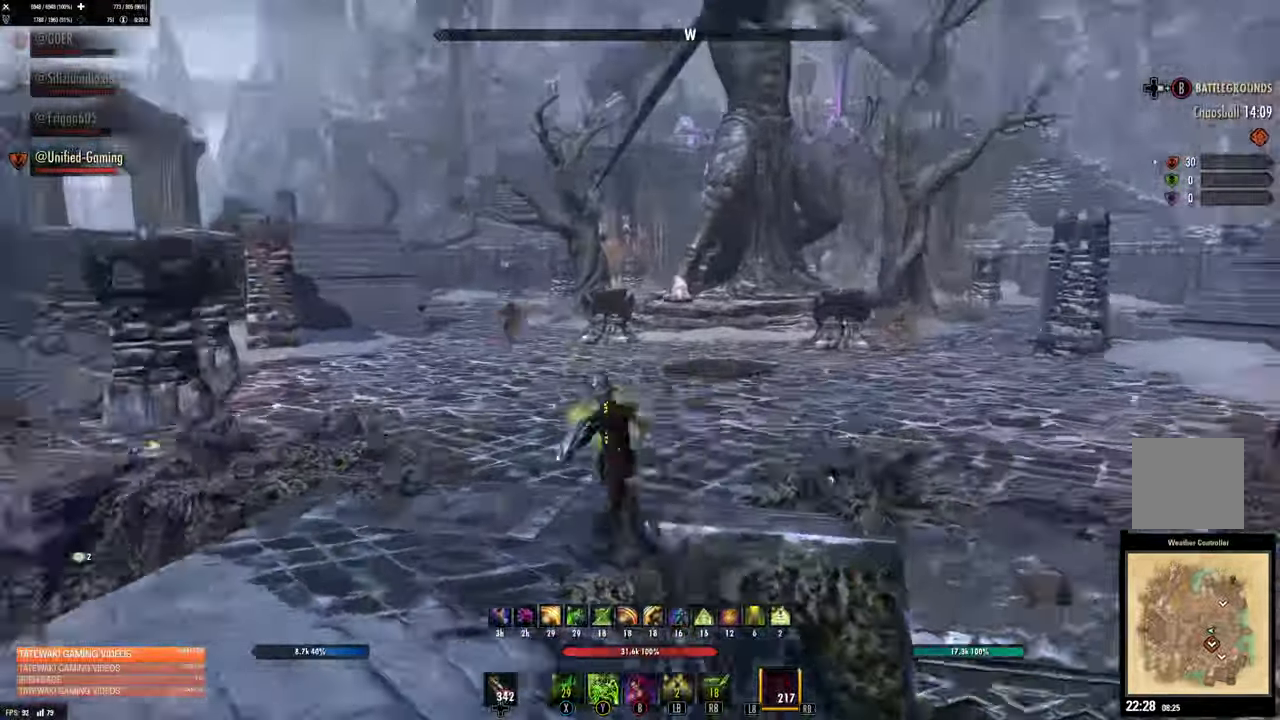
{"dt_ms": 500, "buttons": ["L3"], "left_stick": "up", "right_stick": "up-left", "events": [[66, "DPAD_LEFT", "down"], [150, "DPAD_LEFT", "up"], [183, "L3", "up"], [316, "left_stick", "up"], [350, "right_stick", "up-left"], [383, "L3", "down"]]}
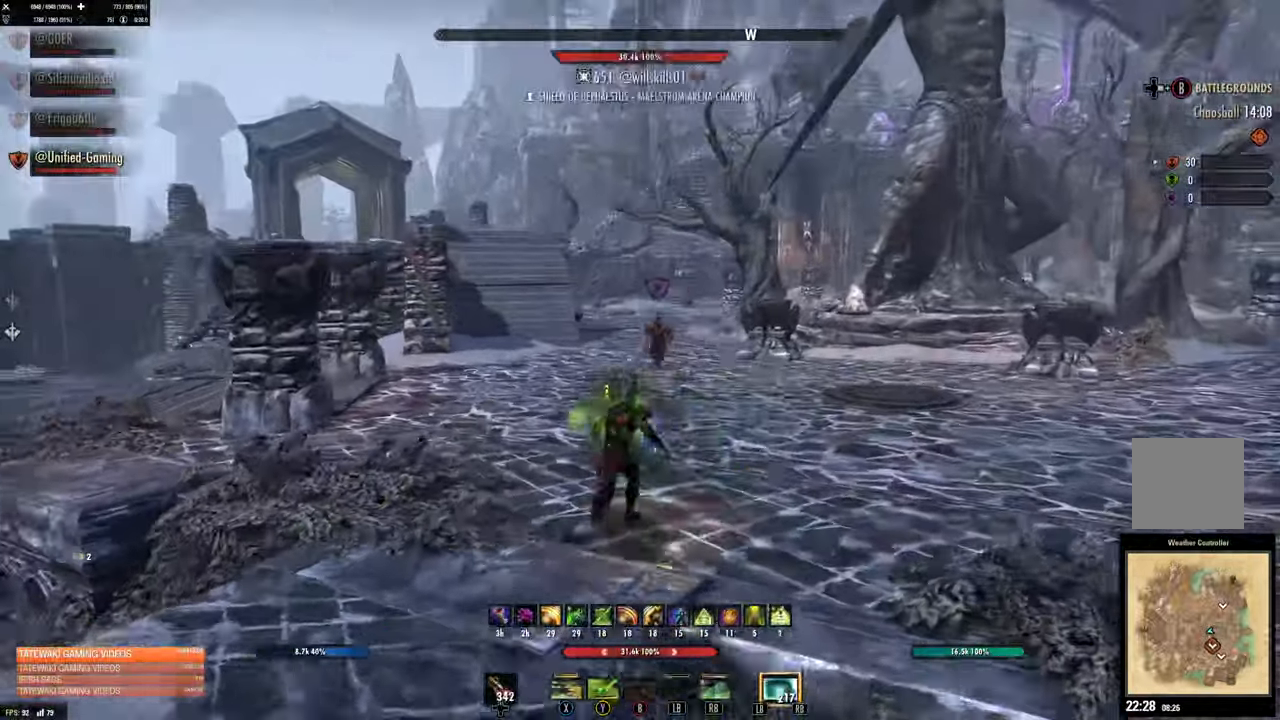
{"dt_ms": 1000, "buttons": ["A"], "left_stick": "up-right", "right_stick": "center"}
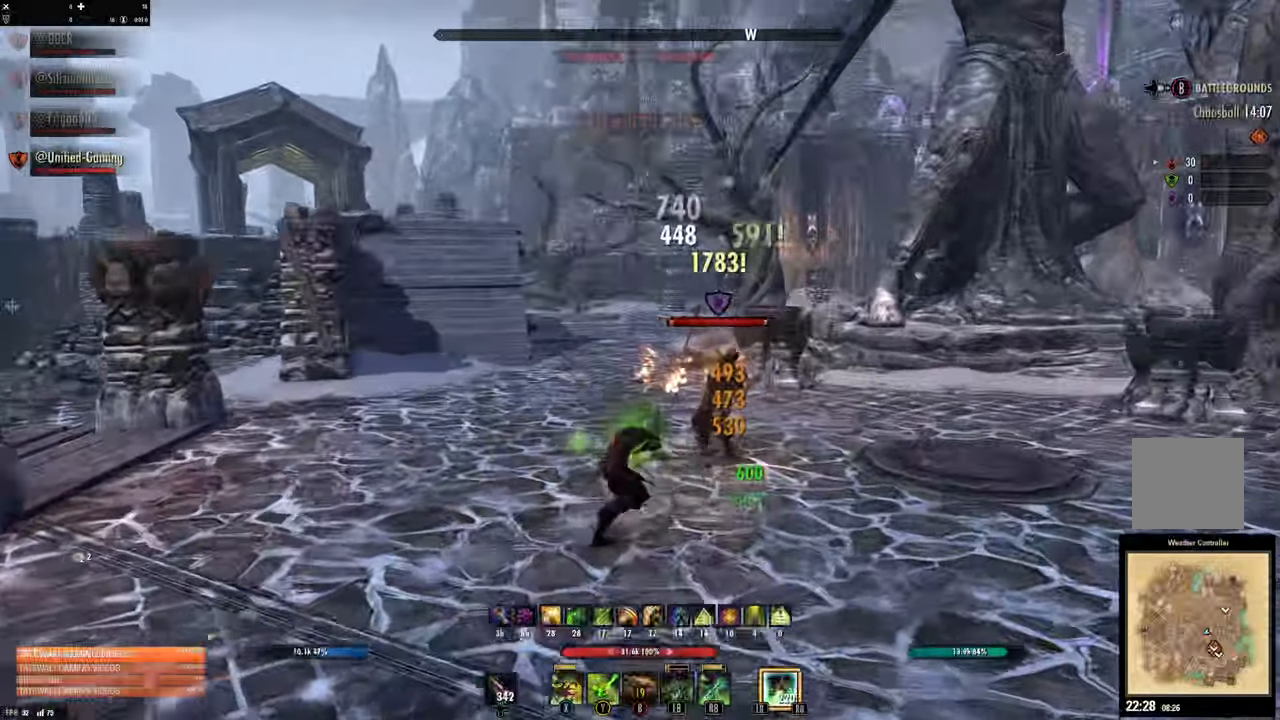
{"dt_ms": 500, "buttons": ["R2"], "left_stick": "center", "right_stick": "up-right"}
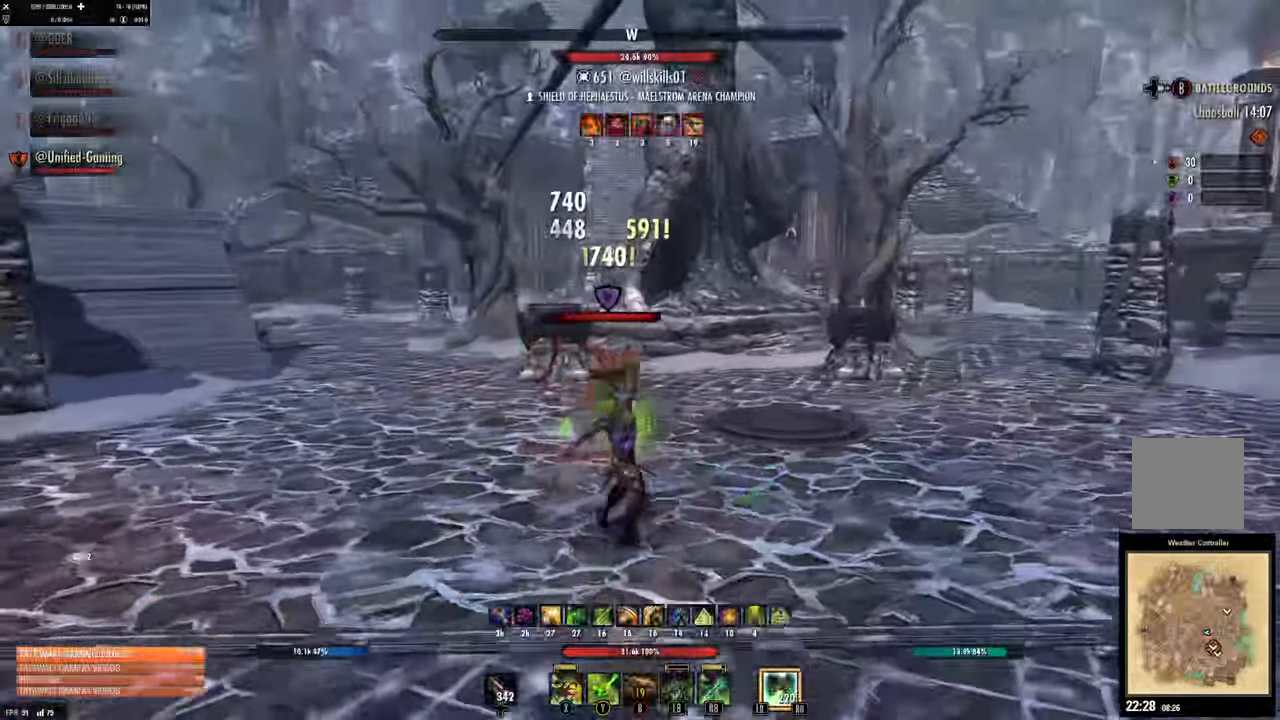
{"dt_ms": 500, "buttons": [], "left_stick": "down-right", "right_stick": "up"}